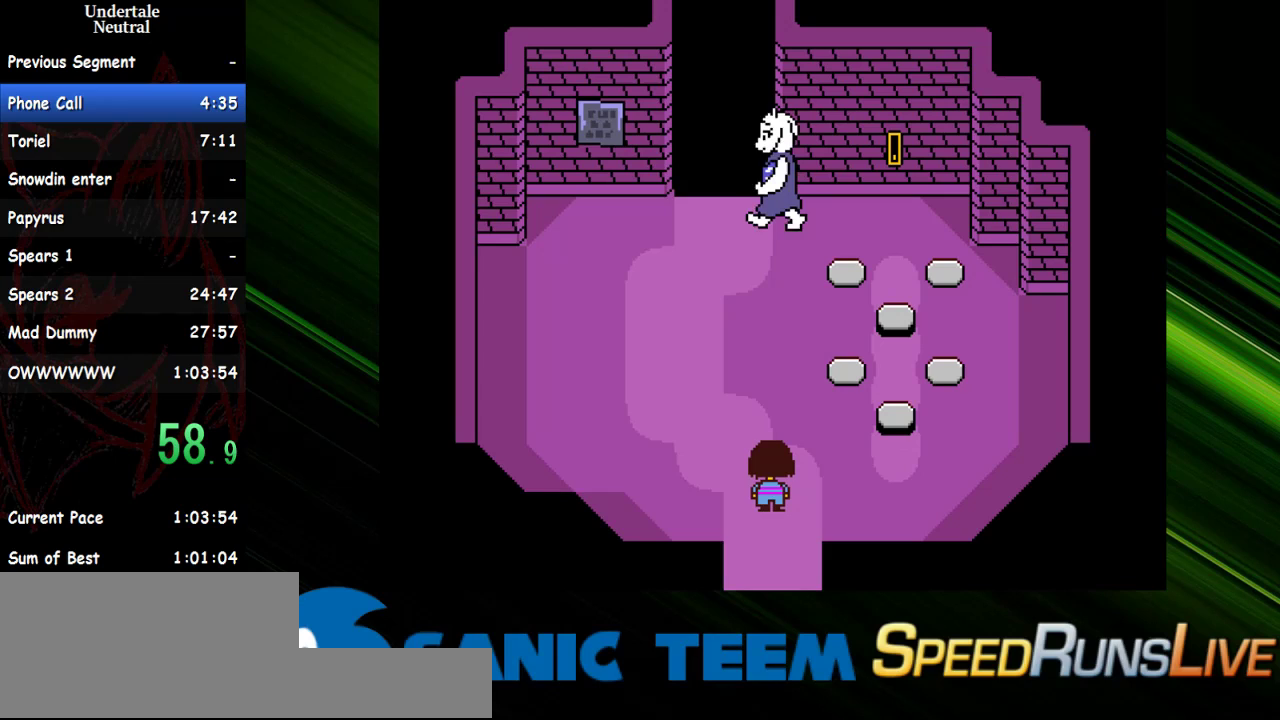
Gameplay with keyboard; each line is a JSON object with the keys held at the frame after it. "events" lists presses ("down") and releases ("up") of "c", "ctrl", "down", "escape", "left", "return", "right", "shift", "up" and "x" between this image and that frame as [ms after this image, input, new state], when the widget could be followed in between. No other keys are recorded. Mouse input is not recorded. Not read: other_keys.
{"keys": ["up"], "events": [[433, "shift", "down"], [467, "shift", "up"]]}
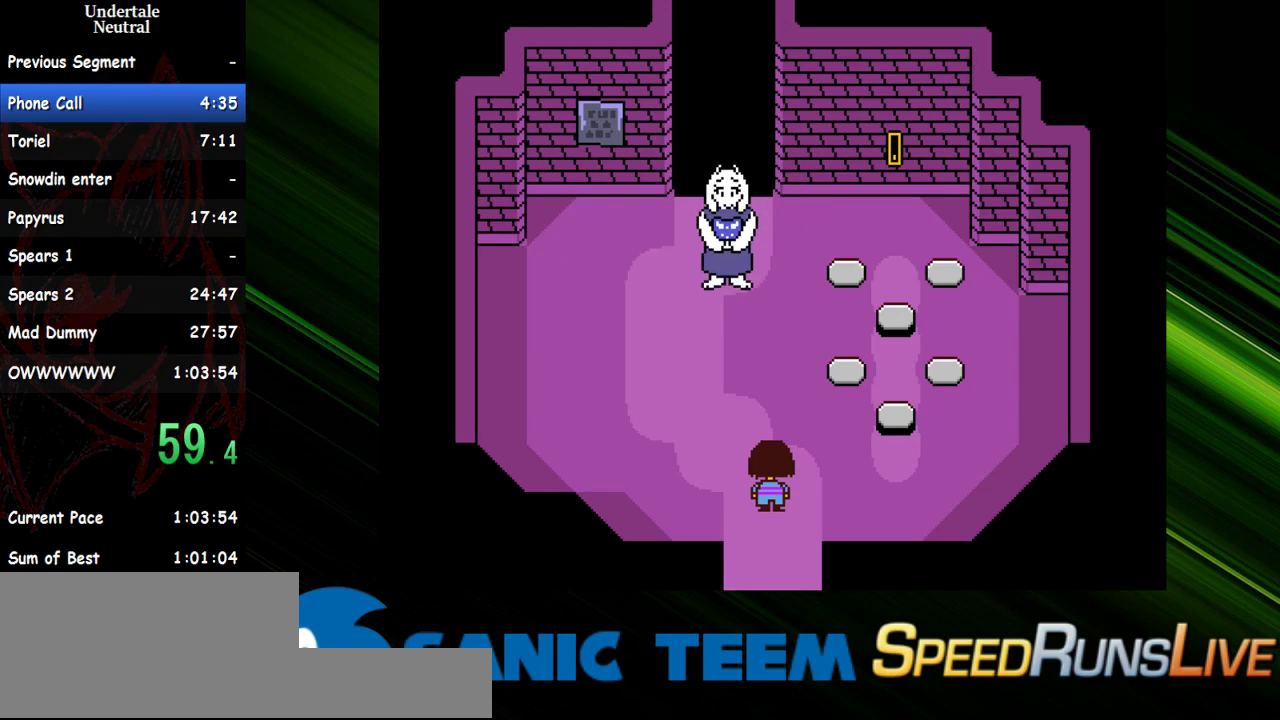
{"keys": ["return", "shift", "up"], "events": [[67, "shift", "down"], [117, "return", "down"], [117, "shift", "up"], [167, "return", "up"], [167, "shift", "down"], [200, "shift", "up"], [250, "return", "down"], [250, "x", "down"], [300, "return", "up"], [300, "shift", "down"], [300, "x", "up"], [350, "return", "down"], [350, "shift", "up"], [400, "return", "up"], [400, "shift", "down"], [400, "x", "down"], [433, "shift", "up"], [433, "x", "up"], [483, "return", "down"], [483, "shift", "down"]]}
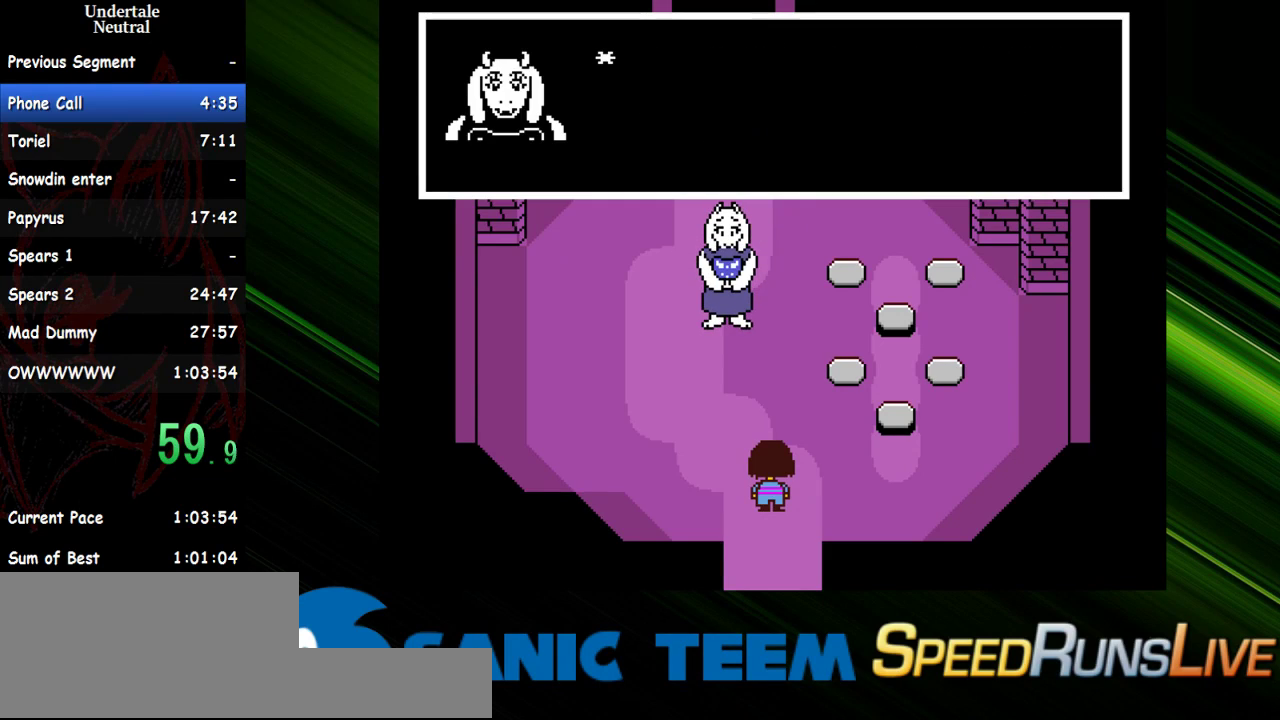
{"keys": ["return", "up", "x"], "events": [[33, "return", "up"], [33, "shift", "up"], [33, "x", "down"], [83, "return", "down"], [83, "x", "up"], [133, "return", "up"], [183, "return", "down"], [183, "x", "down"], [217, "return", "up"], [217, "shift", "down"], [217, "x", "up"], [267, "shift", "up"], [317, "shift", "down"], [317, "x", "down"], [367, "return", "down"], [367, "shift", "up"], [367, "x", "up"], [417, "shift", "down"], [467, "return", "up"], [467, "shift", "up"], [467, "x", "down"], [500, "return", "down"]]}
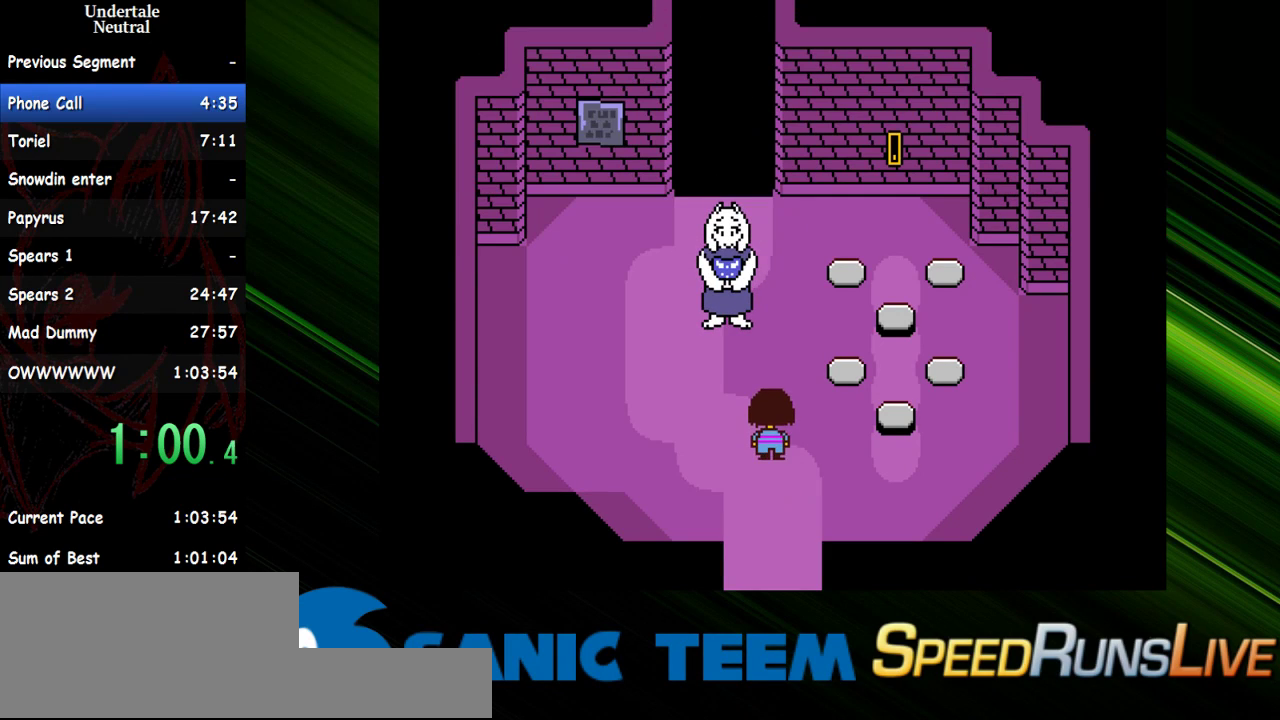
{"keys": ["left", "up"], "events": [[50, "return", "up"], [50, "x", "up"], [433, "left", "down"]]}
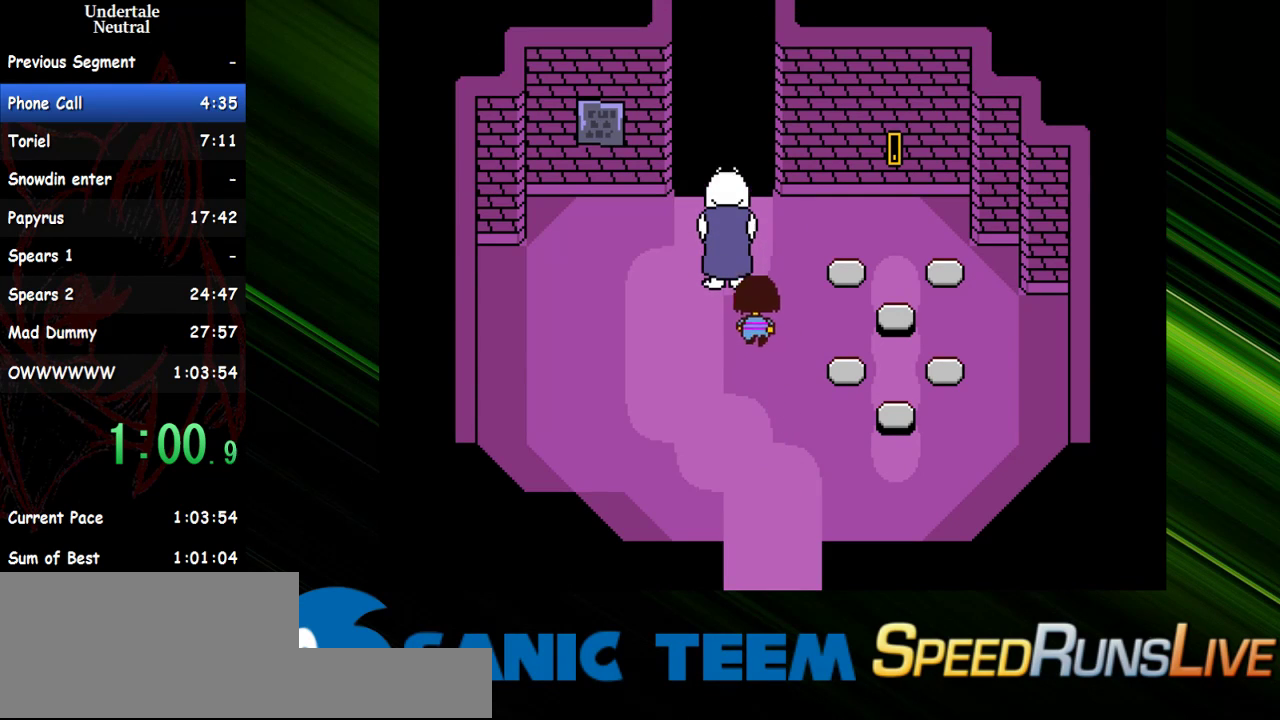
{"keys": ["up"], "events": [[67, "left", "up"]]}
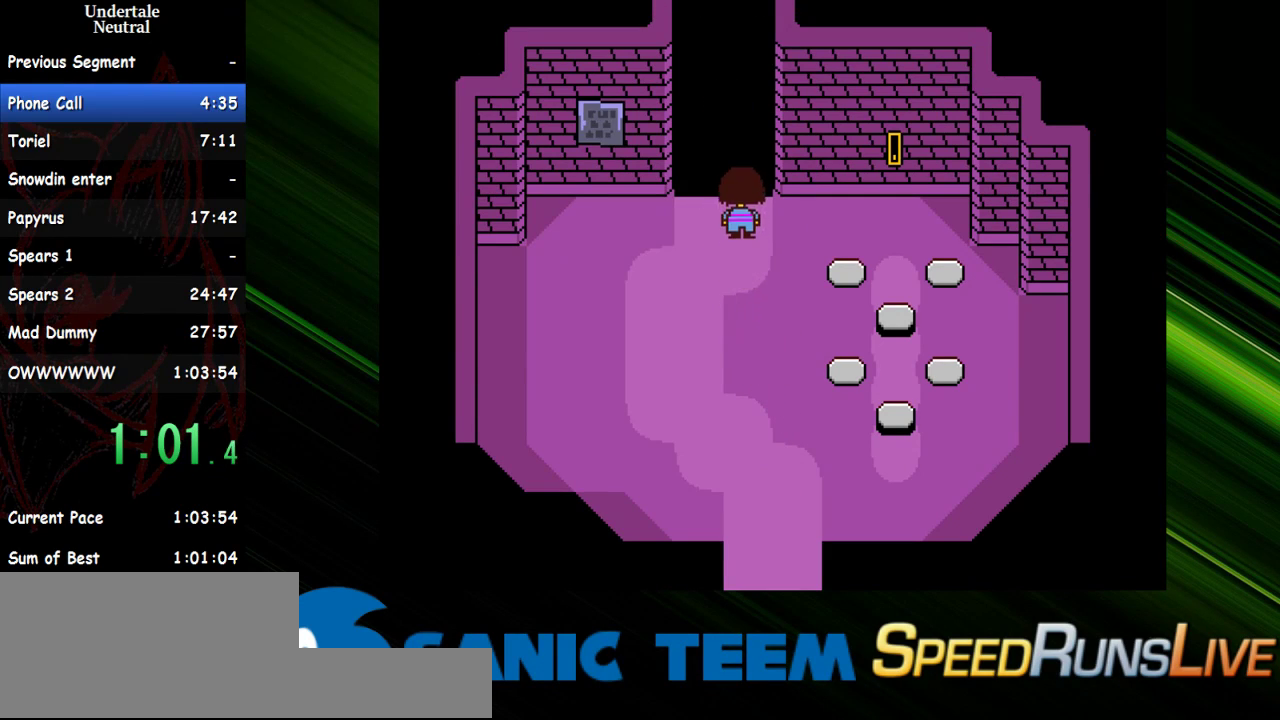
{"keys": ["right", "up"], "events": [[83, "right", "down"], [83, "x", "down"], [183, "x", "up"], [267, "x", "down"], [317, "x", "up"], [417, "x", "down"], [500, "x", "up"]]}
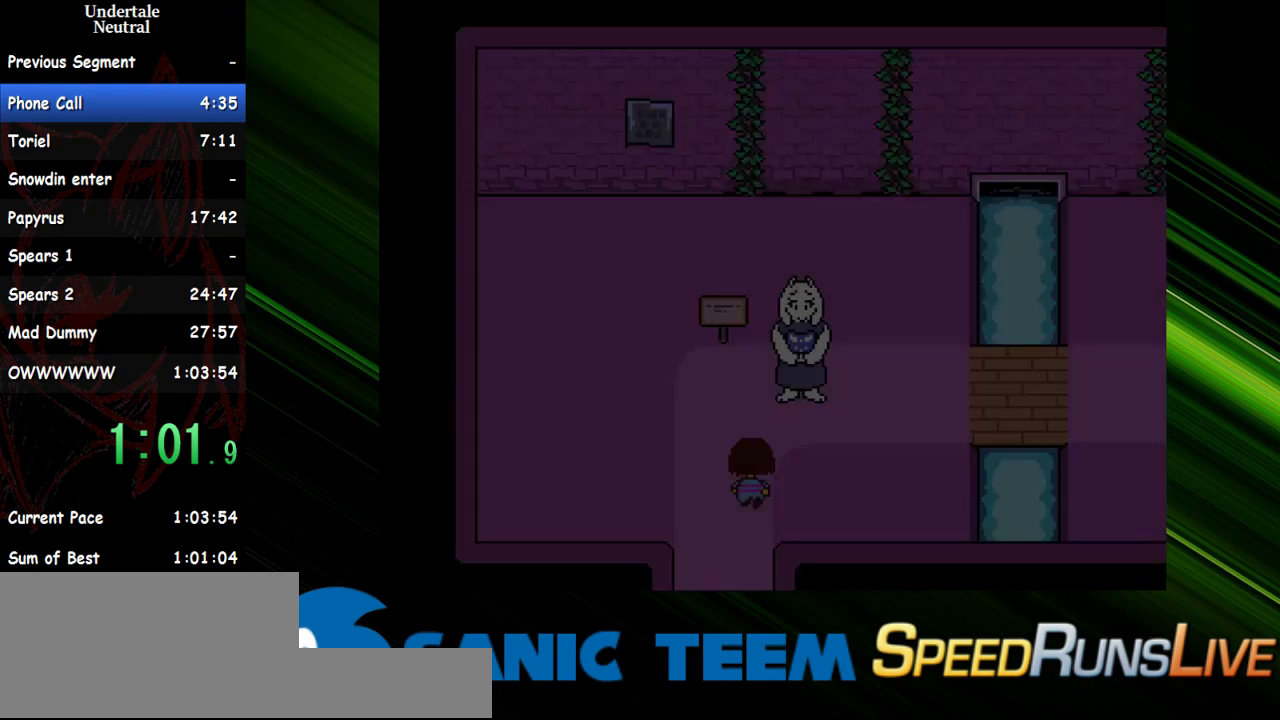
{"keys": ["right", "up"], "events": [[50, "x", "down"], [100, "x", "up"], [200, "x", "down"], [283, "x", "up"], [333, "x", "down"], [433, "x", "up"]]}
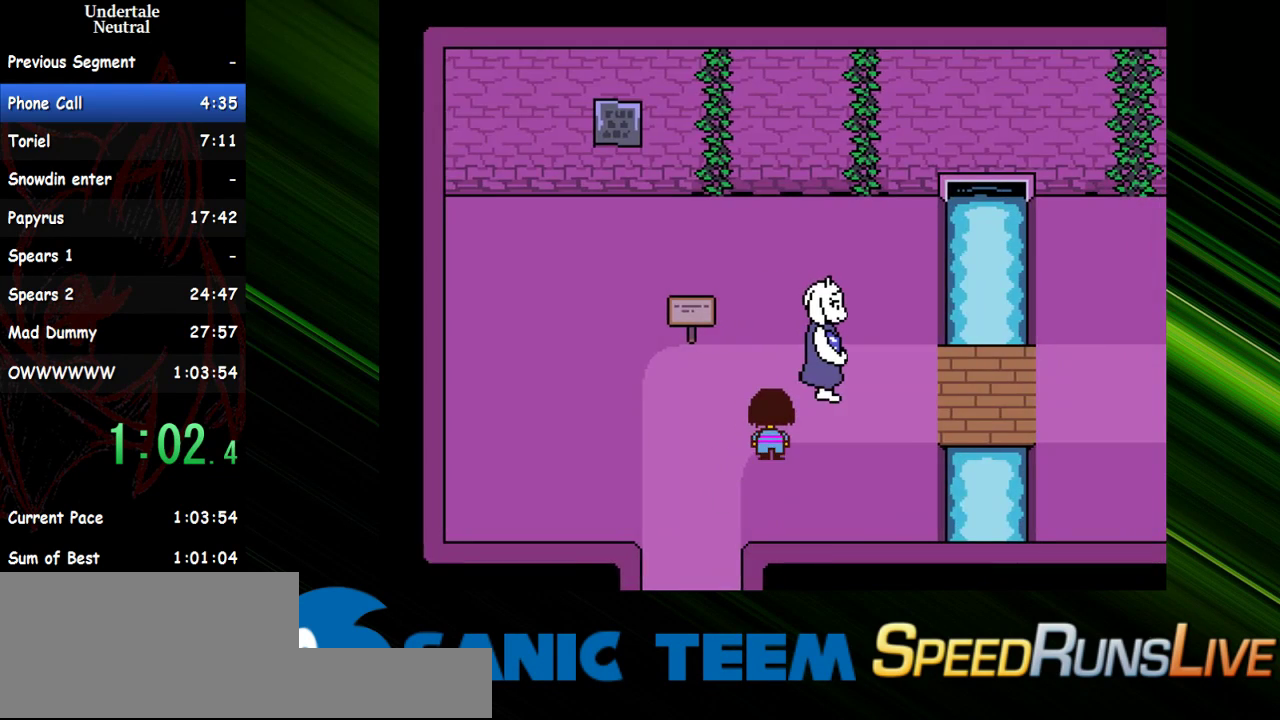
{"keys": ["right"], "events": [[200, "up", "up"]]}
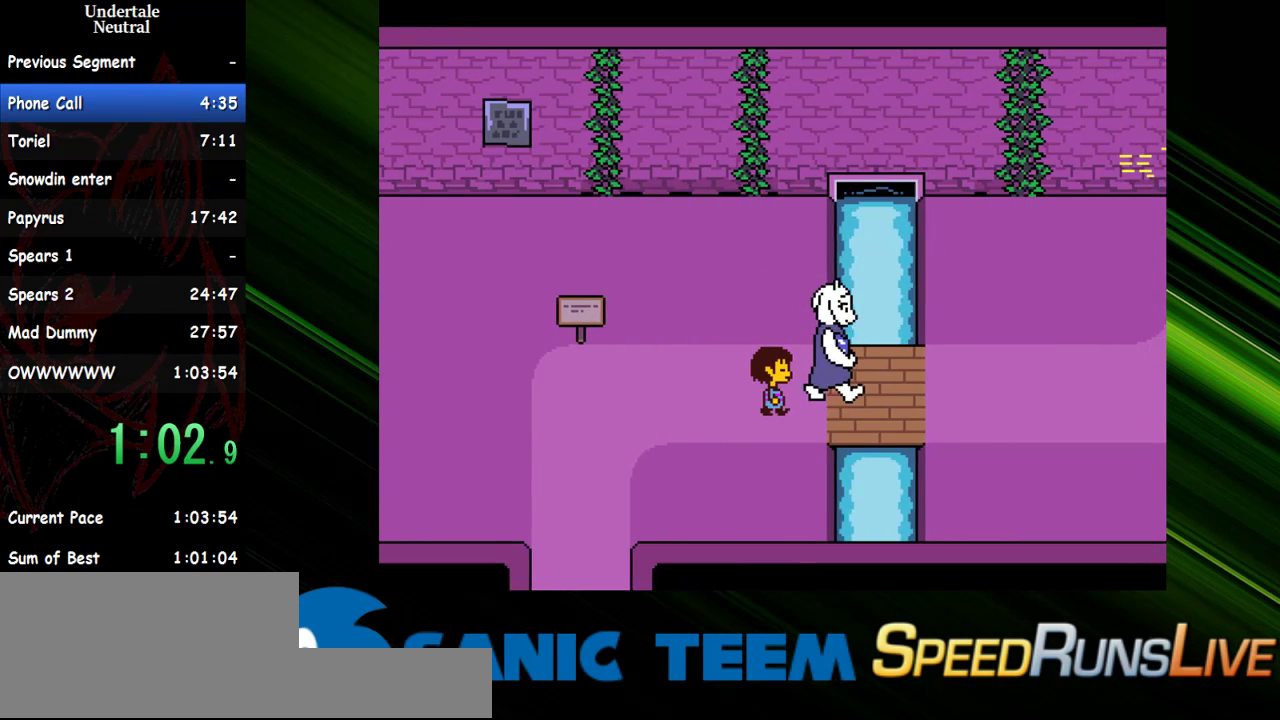
{"keys": ["down", "right", "up"], "events": [[267, "down", "down"], [267, "up", "down"]]}
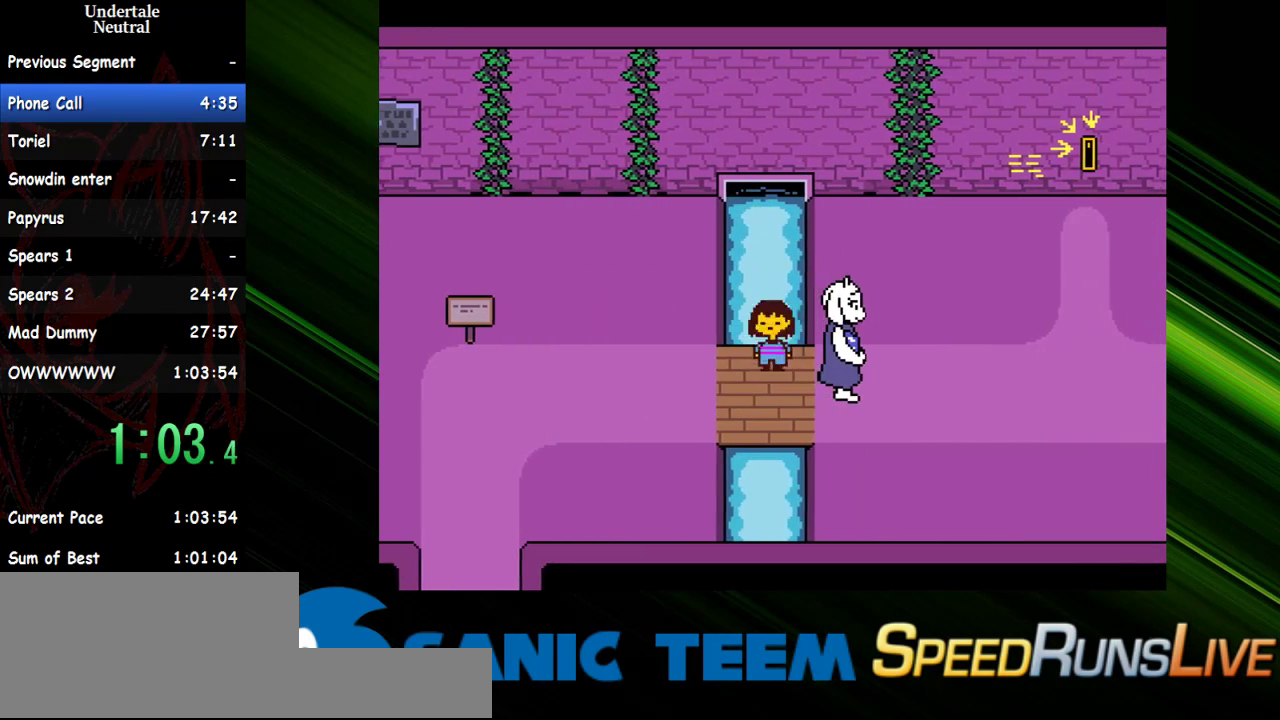
{"keys": ["down", "right", "up"], "events": []}
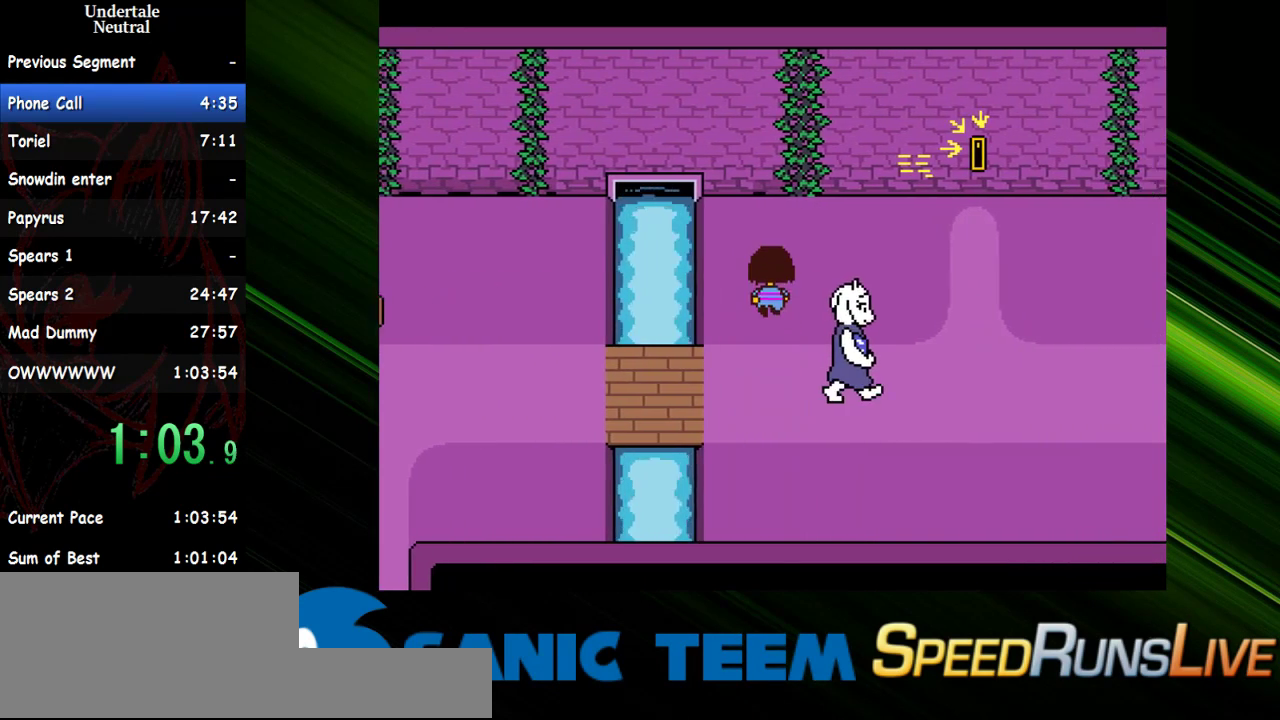
{"keys": ["down", "right", "up"], "events": []}
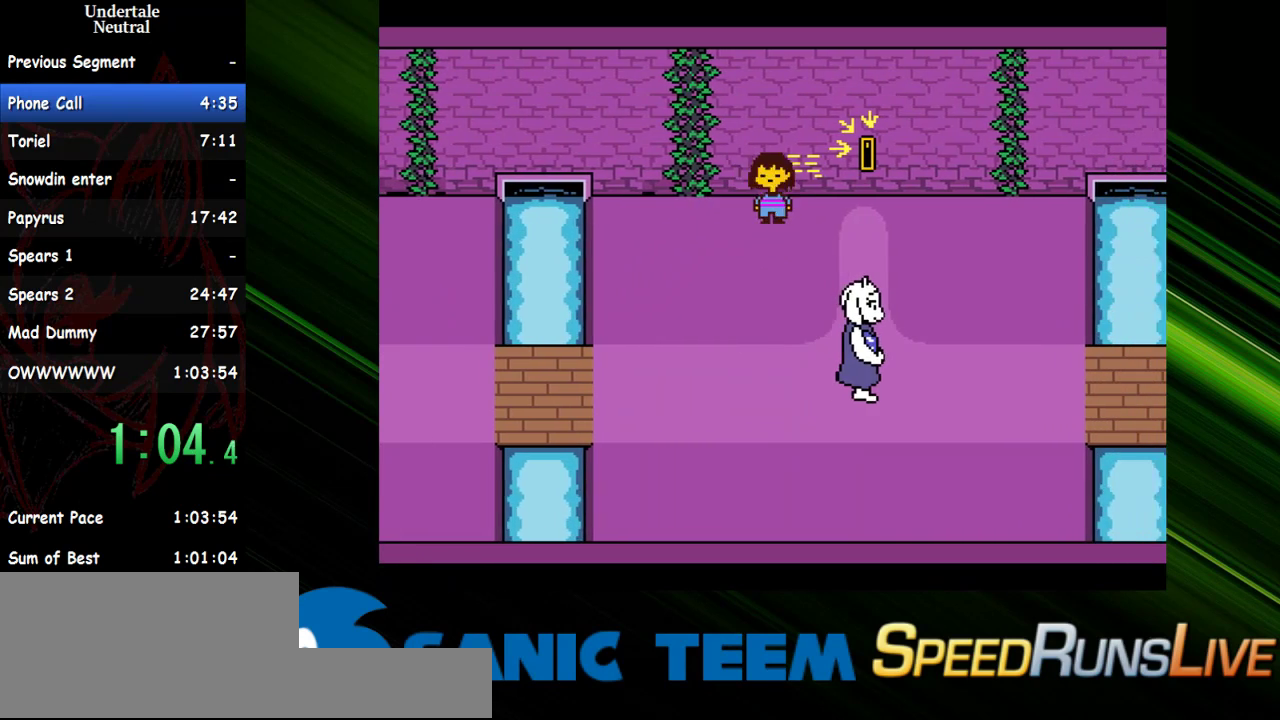
{"keys": ["down", "right", "up"], "events": []}
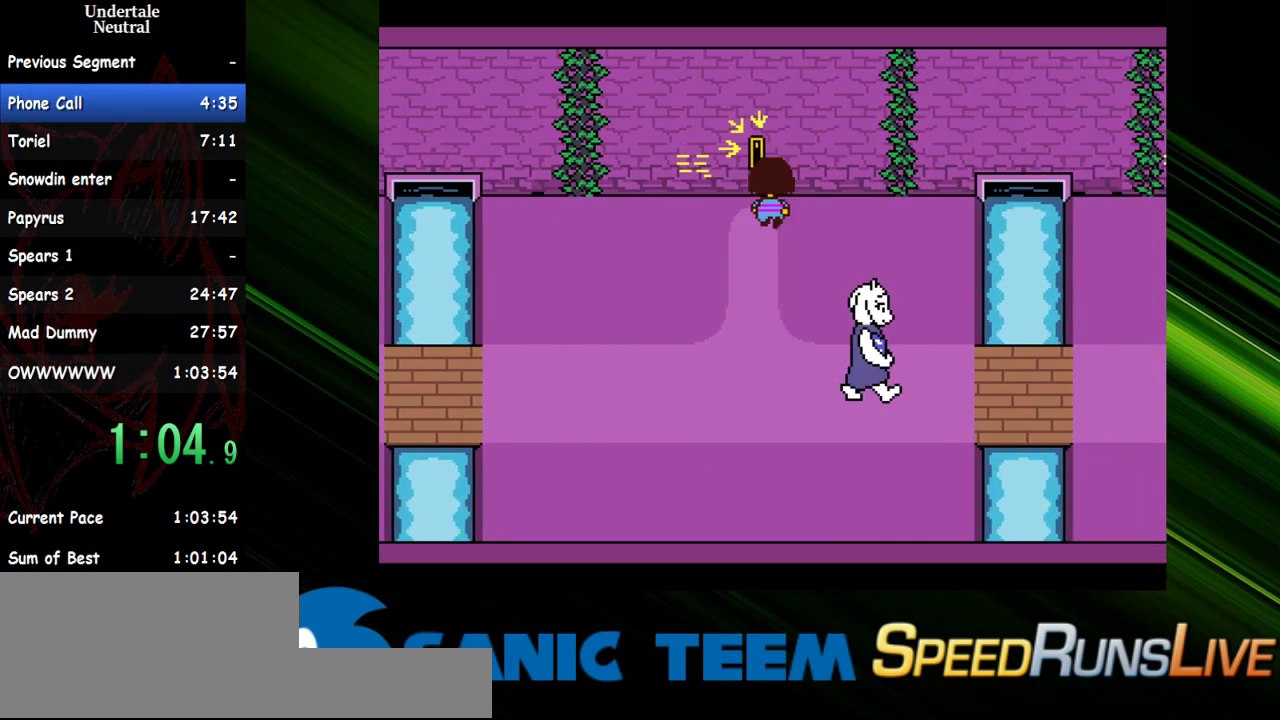
{"keys": ["down", "right"], "events": [[50, "up", "up"]]}
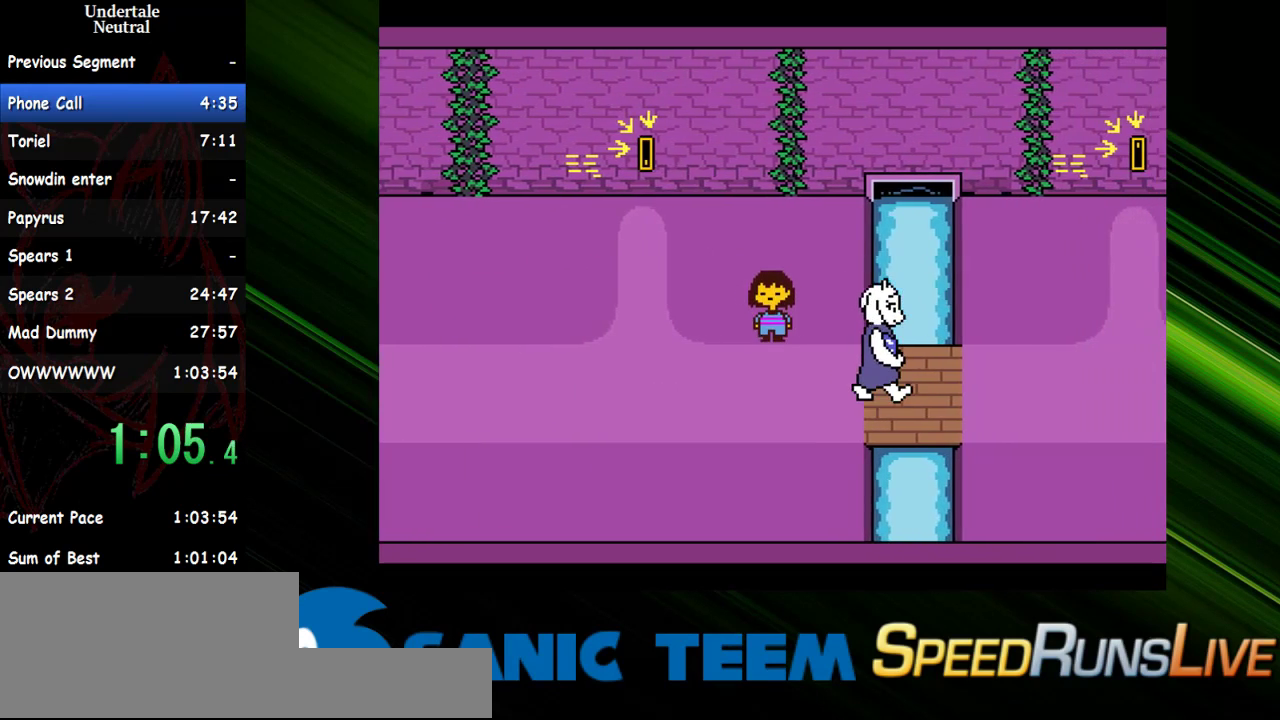
{"keys": ["down", "right", "up"], "events": [[300, "up", "down"]]}
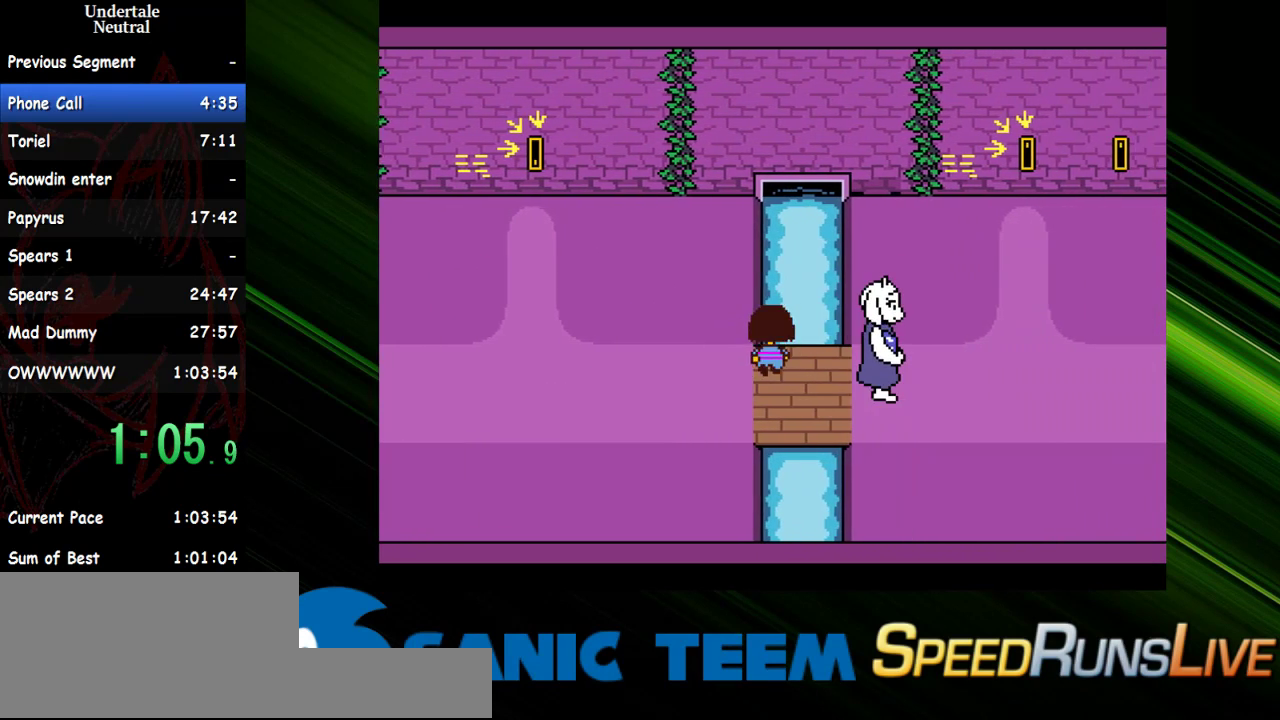
{"keys": ["down", "right", "up"], "events": []}
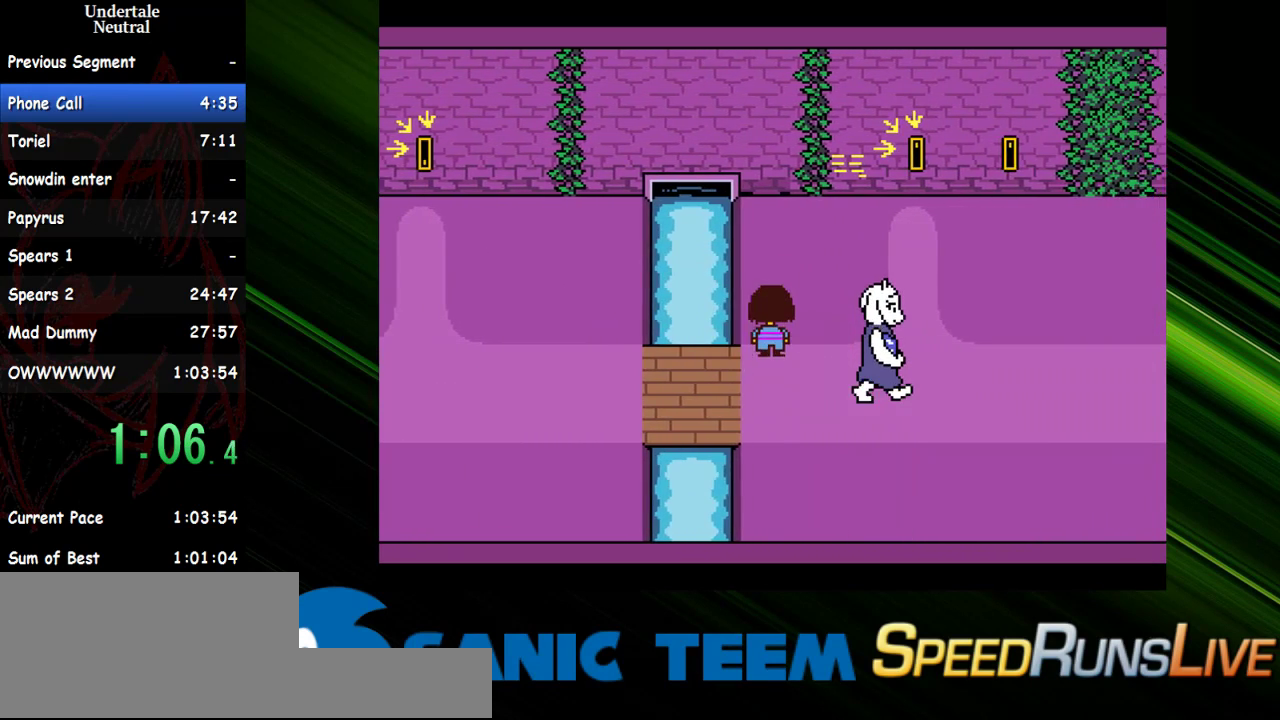
{"keys": ["down", "right", "up"], "events": []}
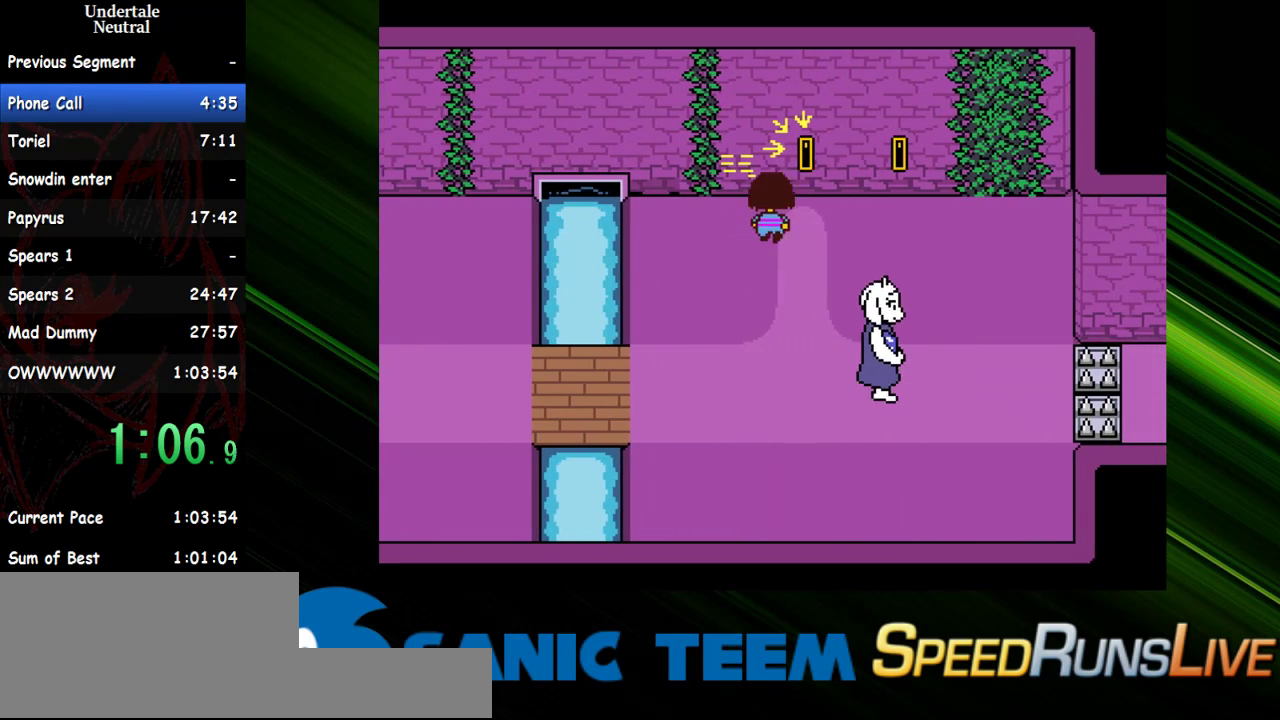
{"keys": ["down", "right"], "events": [[200, "up", "up"], [200, "x", "down"], [350, "x", "up"], [400, "x", "down"], [483, "x", "up"]]}
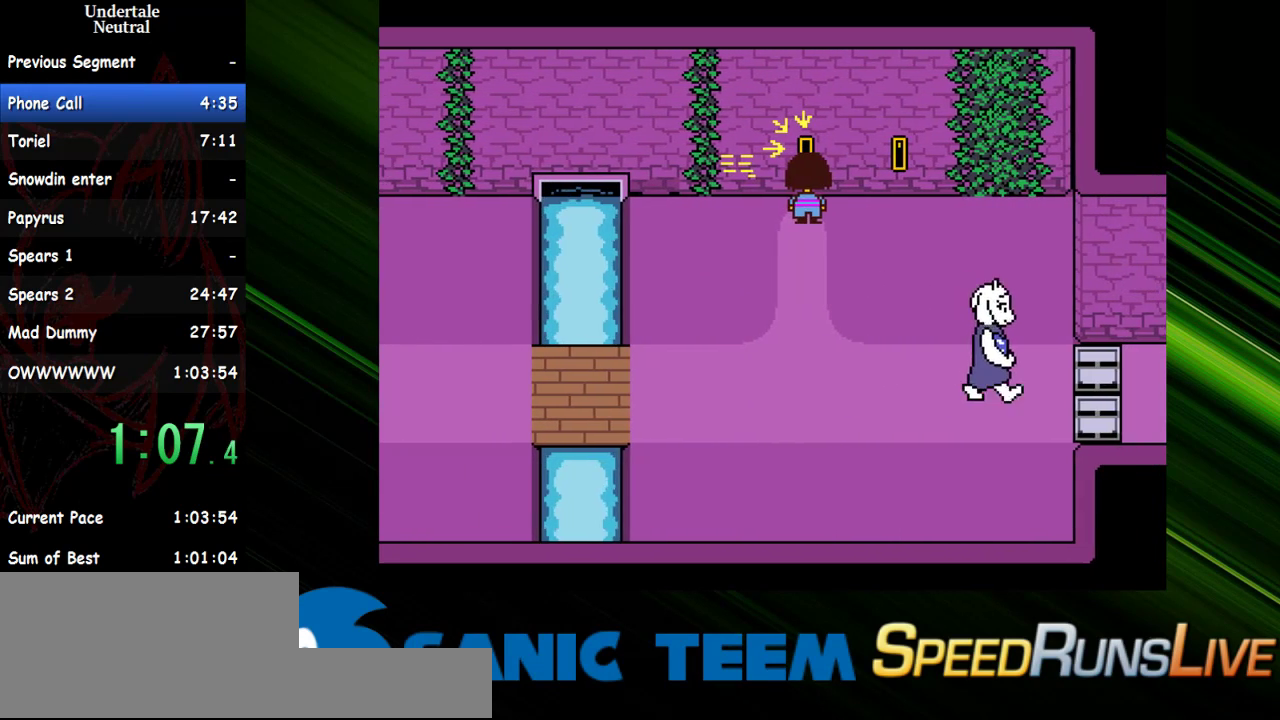
{"keys": ["down", "right", "x"], "events": [[33, "x", "down"], [133, "x", "up"], [183, "x", "down"], [267, "x", "up"], [317, "x", "down"], [417, "x", "up"], [450, "x", "down"]]}
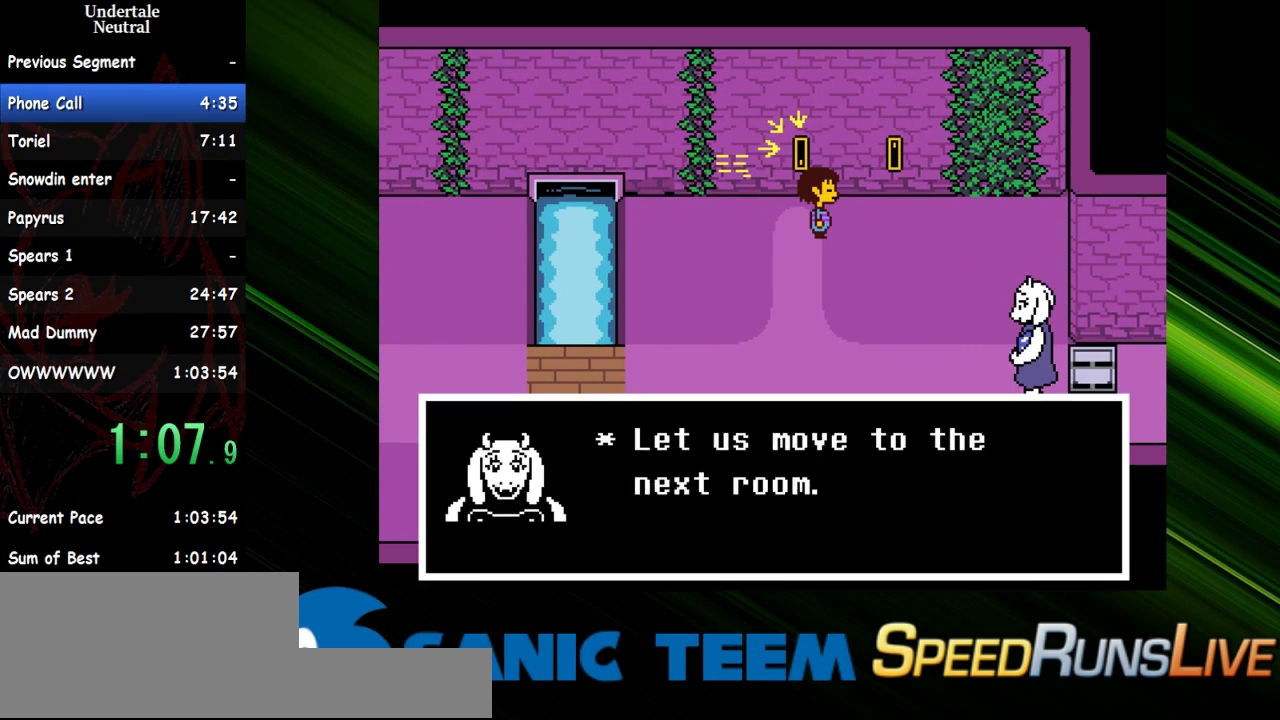
{"keys": ["down", "right"], "events": [[50, "x", "up"], [100, "x", "down"], [233, "x", "up"]]}
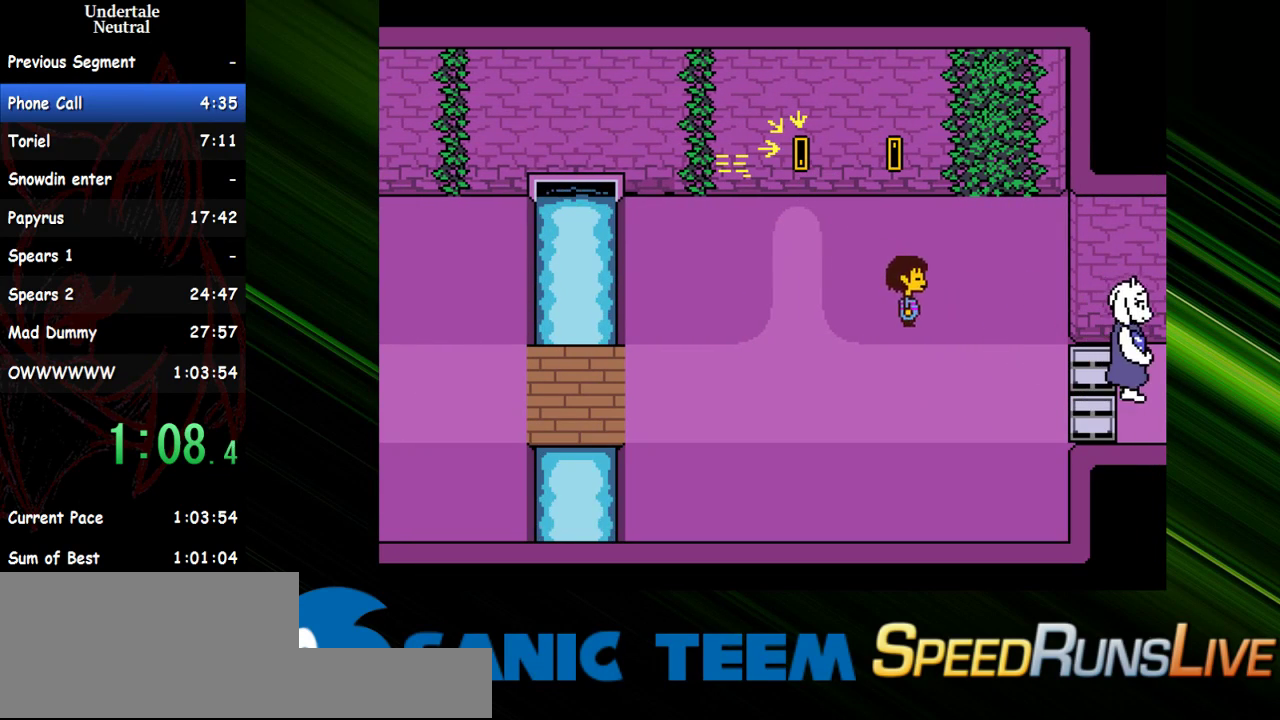
{"keys": ["right"], "events": [[350, "down", "up"]]}
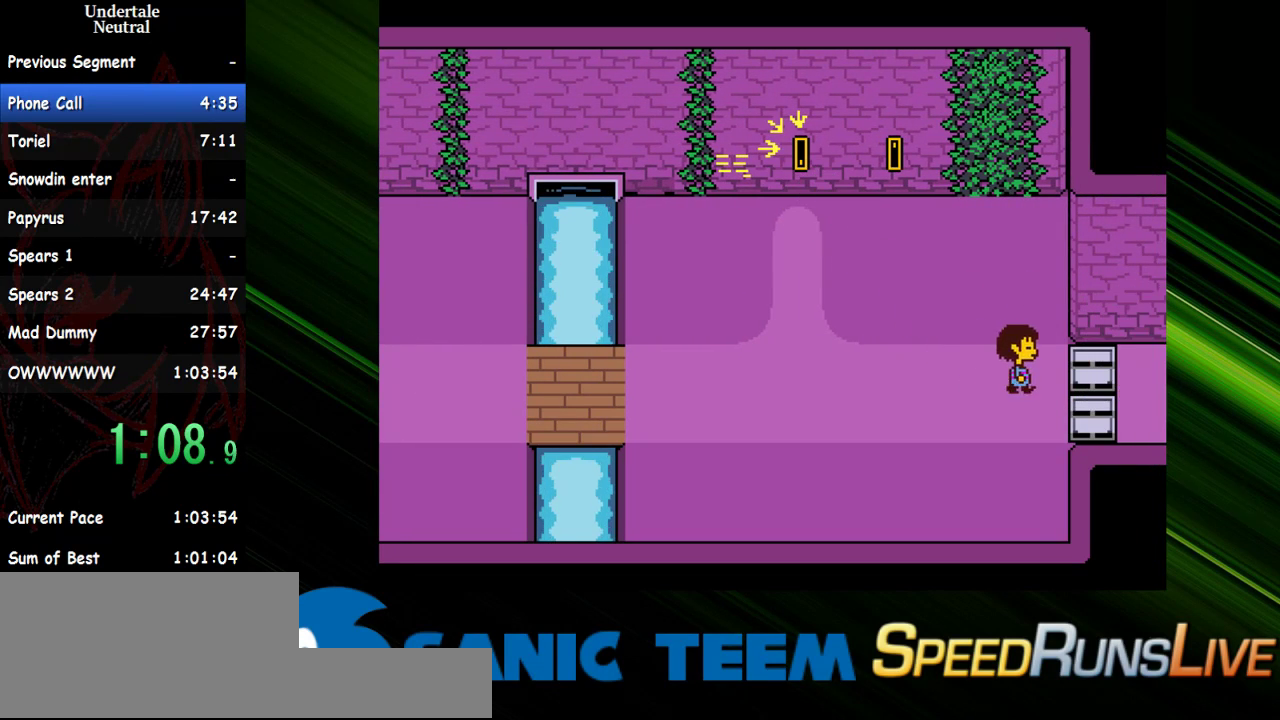
{"keys": ["right"], "events": [[450, "x", "down"], [500, "x", "up"]]}
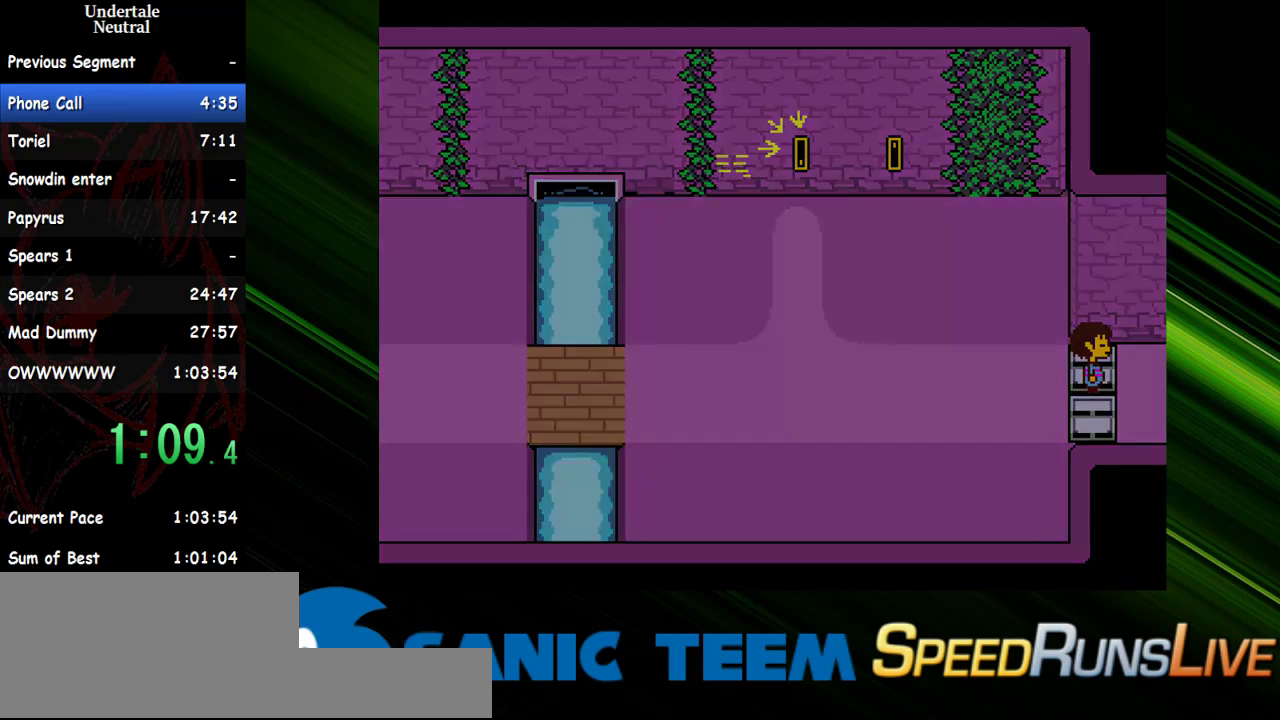
{"keys": ["return", "right"], "events": [[50, "shift", "down"], [100, "return", "down"], [100, "shift", "up"], [100, "x", "down"], [150, "return", "up"], [200, "x", "up"], [233, "return", "down"], [233, "x", "down"], [283, "return", "up"], [333, "return", "down"], [333, "x", "up"], [383, "x", "down"], [433, "return", "up"], [467, "return", "down"], [467, "x", "up"]]}
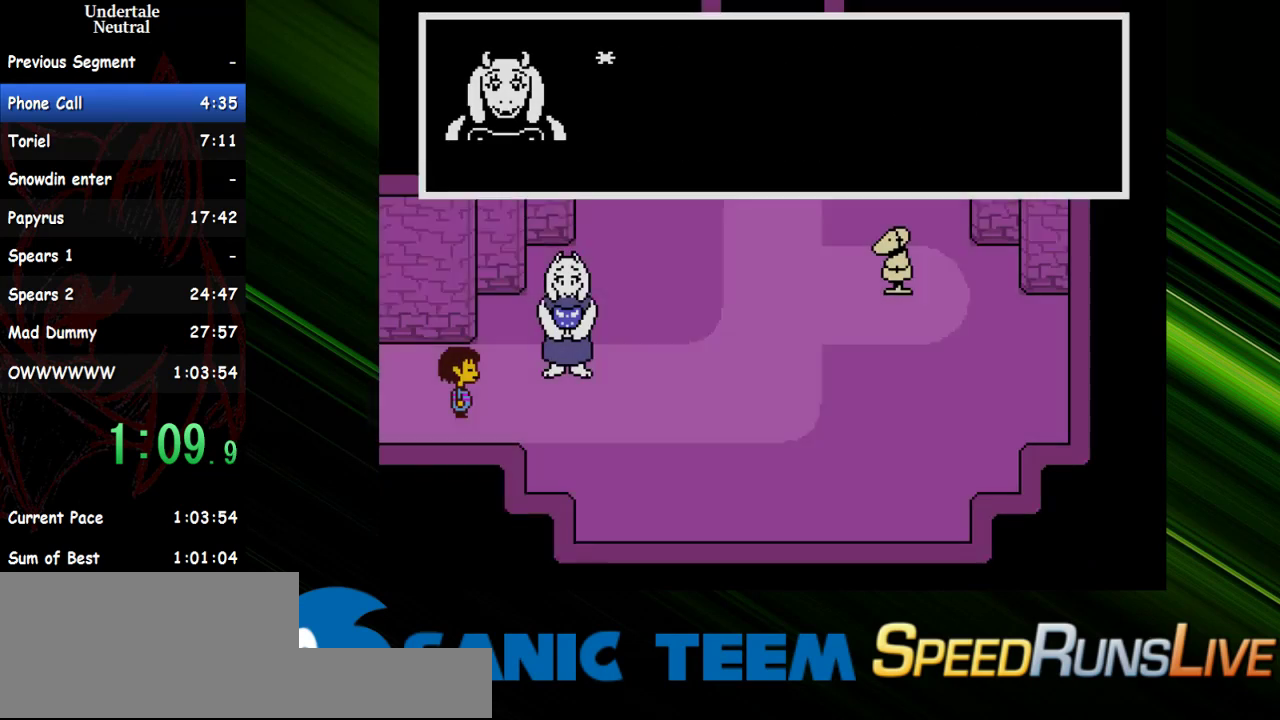
{"keys": ["return", "right", "x"], "events": [[17, "return", "up"], [17, "shift", "down"], [17, "x", "down"], [67, "return", "down"], [67, "shift", "up"], [117, "return", "up"], [117, "x", "up"], [167, "x", "down"], [217, "return", "down"], [250, "return", "up"], [250, "x", "up"], [300, "return", "down"], [350, "return", "up"], [350, "shift", "down"], [350, "x", "down"], [400, "shift", "up"], [400, "x", "up"], [483, "return", "down"], [483, "x", "down"]]}
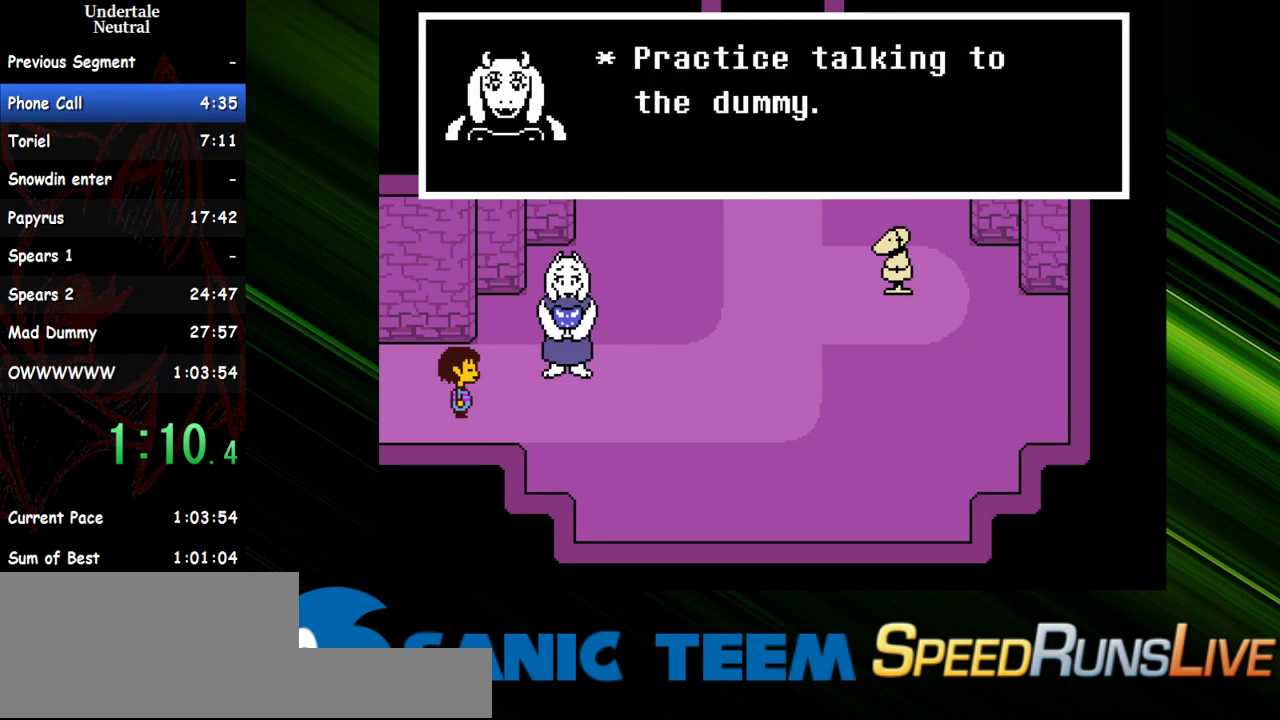
{"keys": ["right", "up"], "events": [[83, "return", "up"], [83, "shift", "down"], [83, "x", "up"], [133, "return", "down"], [133, "x", "down"], [183, "return", "up"], [183, "shift", "up"], [367, "x", "up"], [417, "up", "down"]]}
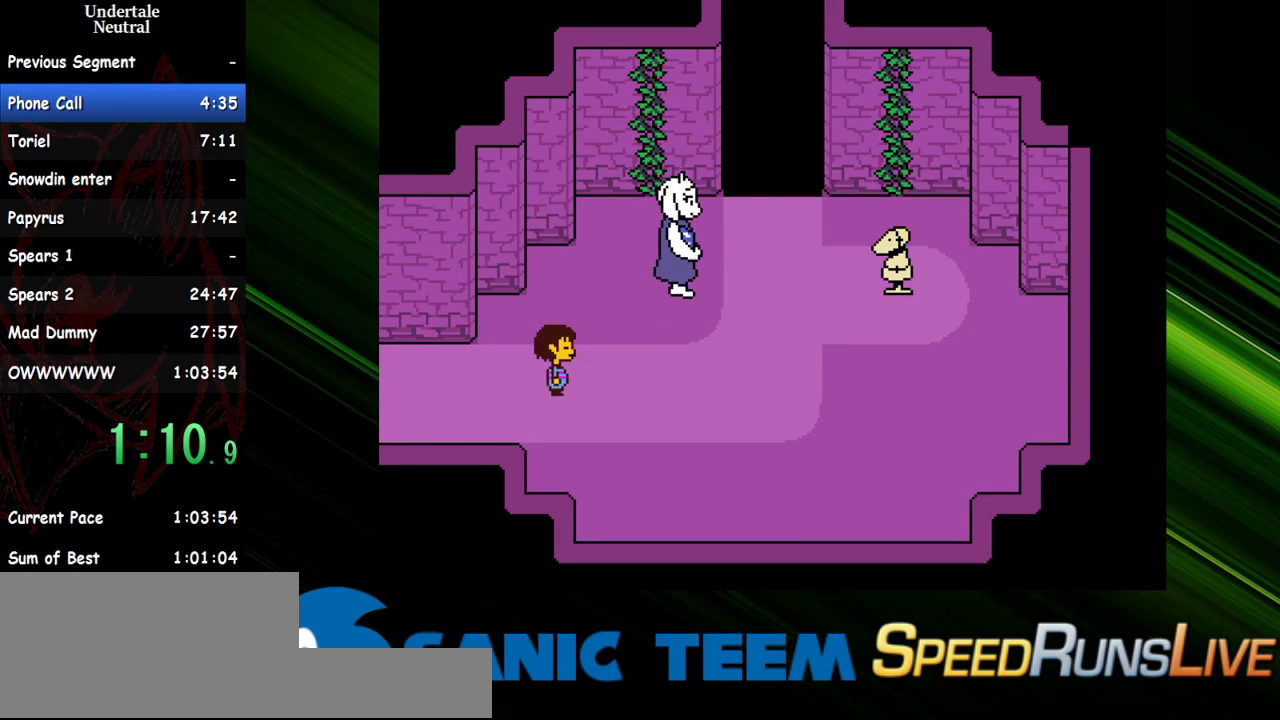
{"keys": ["right", "up"], "events": []}
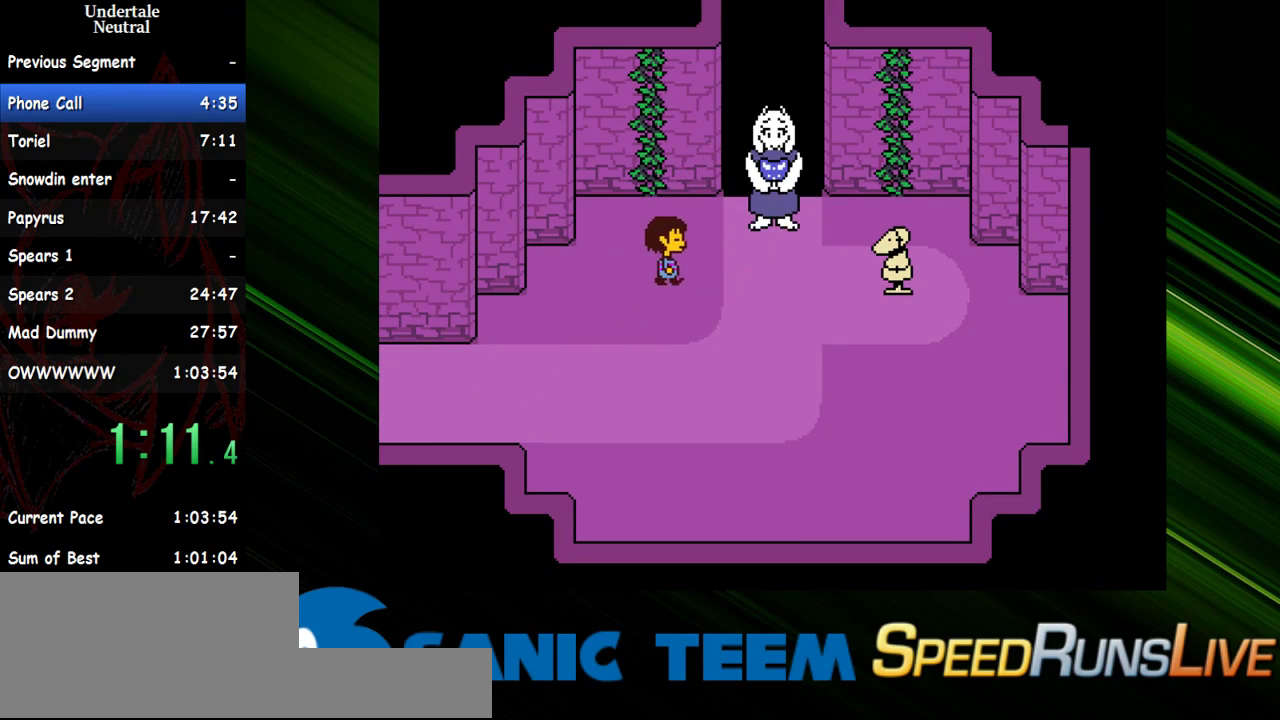
{"keys": ["right"], "events": [[17, "up", "up"]]}
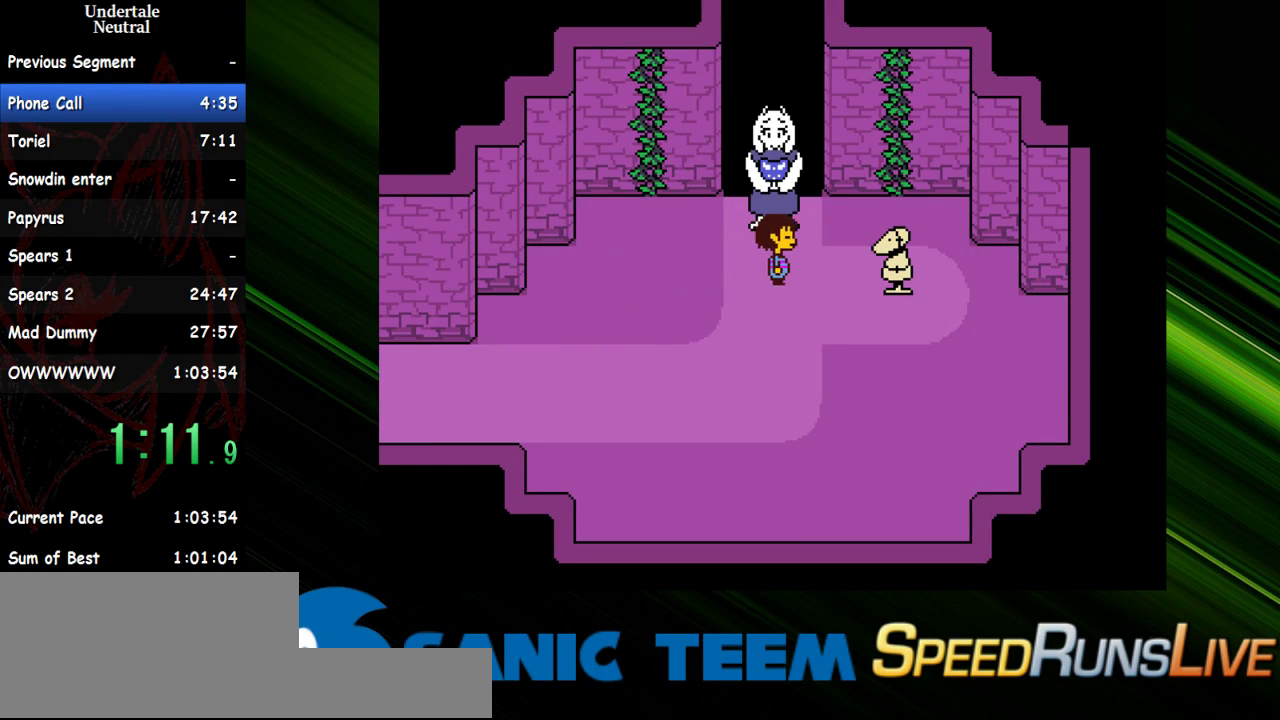
{"keys": [], "events": [[500, "right", "up"]]}
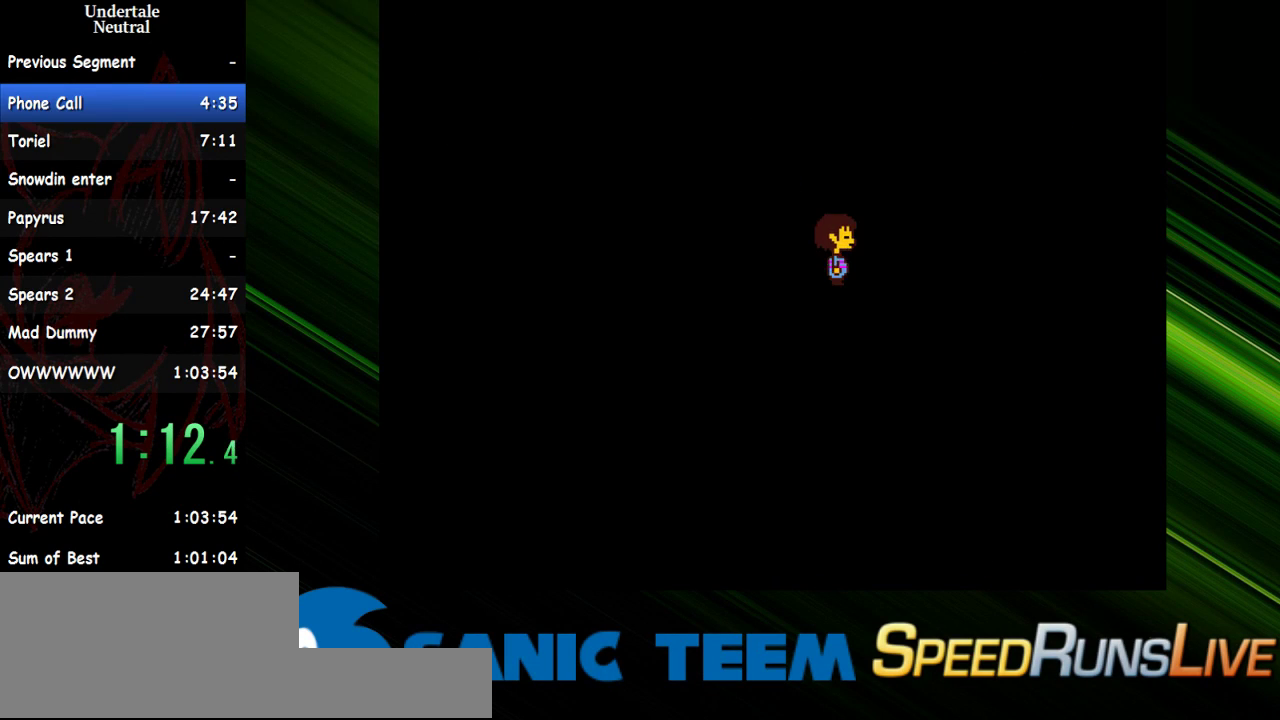
{"keys": [], "events": []}
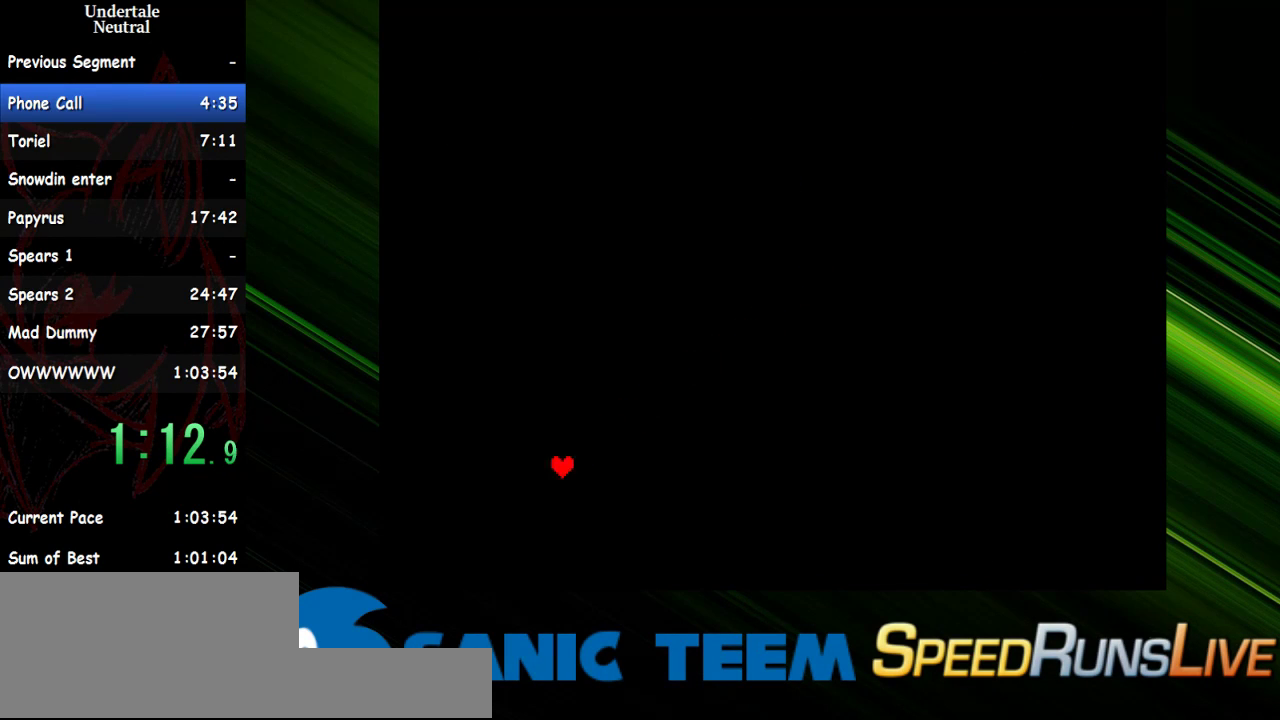
{"keys": [], "events": [[400, "right", "down"], [483, "right", "up"]]}